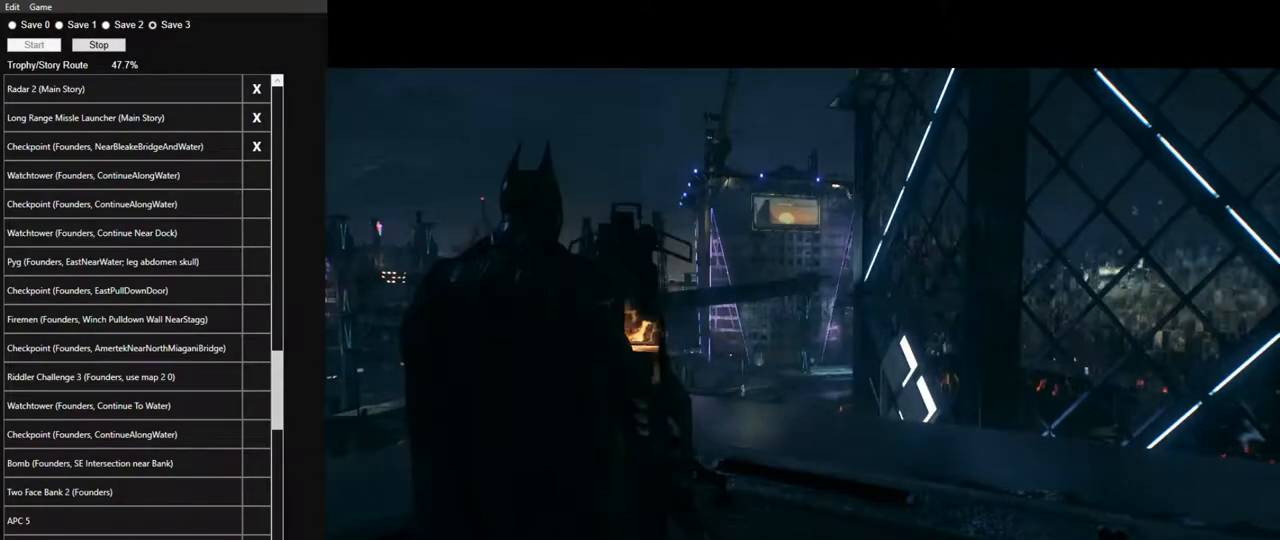
Gameplay with keyboard and mouse; each line is a JSON object with the keys and mouse buttons held at the frame after it. "events" lists presses ("down") and releases ("up") of "1", "2", "3", "4", "5", "a", "alt", "c", "caps_lock", "ctrl", "d", "e", "f", "g", "q", "r", "s", "shift", "space", "t", "tab", "v", "w", "x", "z", "mouse_left", "mouse_wheel" and "mouse_right" between this image and that frame as [ms after this image, input, new state], when the widget could be followed in between. "mouse_left", "mouse_wheel", "mouse_right" = the "left", "wheel", "right" buttons of the "mouse" list. No other keys are recorded. "wheel" means that the mouse wheel is clicked or scrolled. "mouse_move" is the direction in which the mouse moves at that frame (one of eight, or "still"), when it could be read.
{"keys": ["space", "w"], "mouse": [], "mouse_move": "still", "events": [[183, "space", "down"], [183, "w", "down"]]}
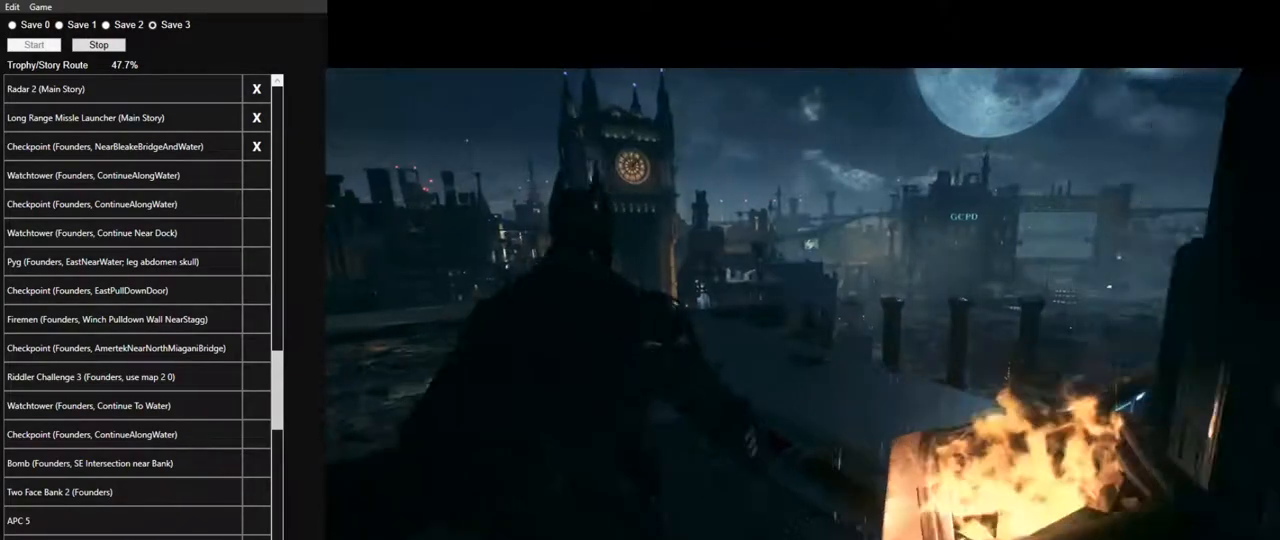
{"keys": ["space", "w"], "mouse": [], "mouse_move": "still", "events": []}
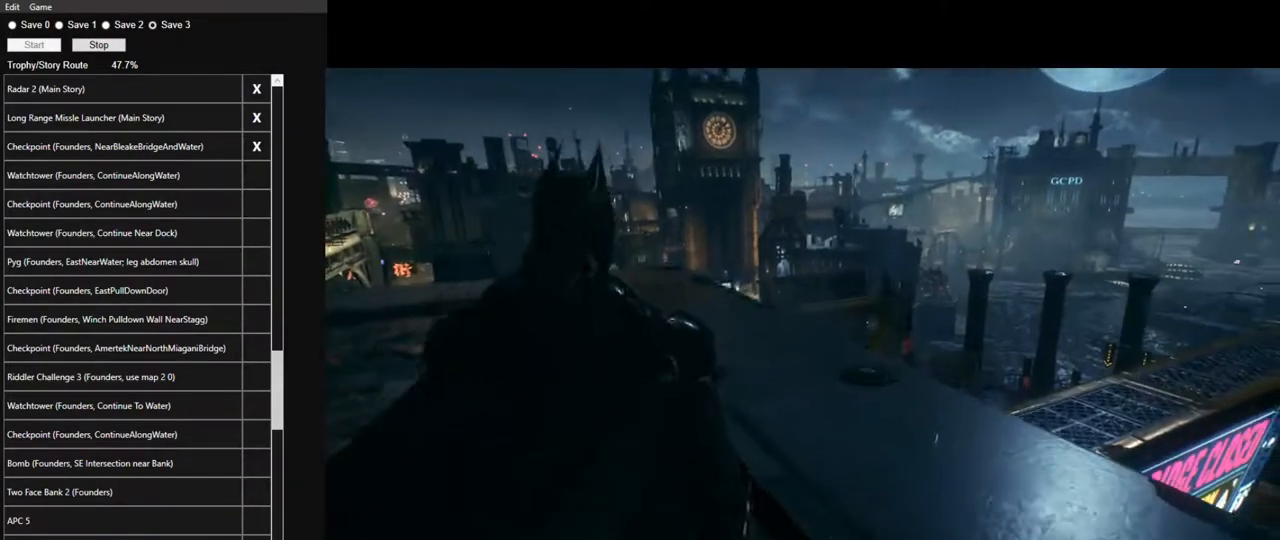
{"keys": ["space", "w"], "mouse": [], "mouse_move": "still", "events": []}
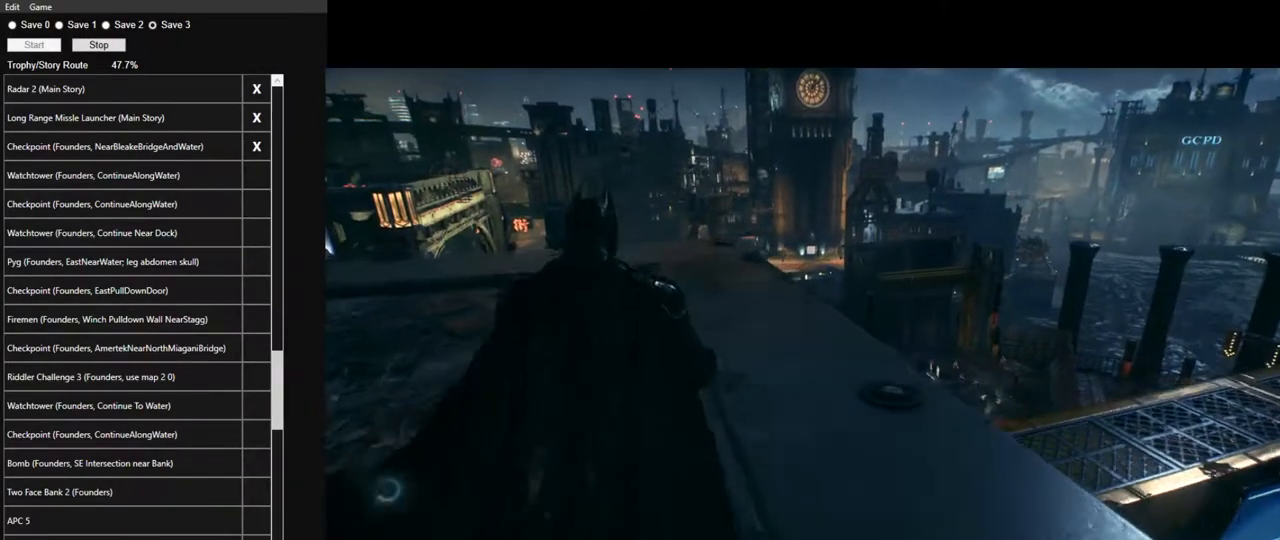
{"keys": ["space", "w"], "mouse": [], "mouse_move": "still", "events": []}
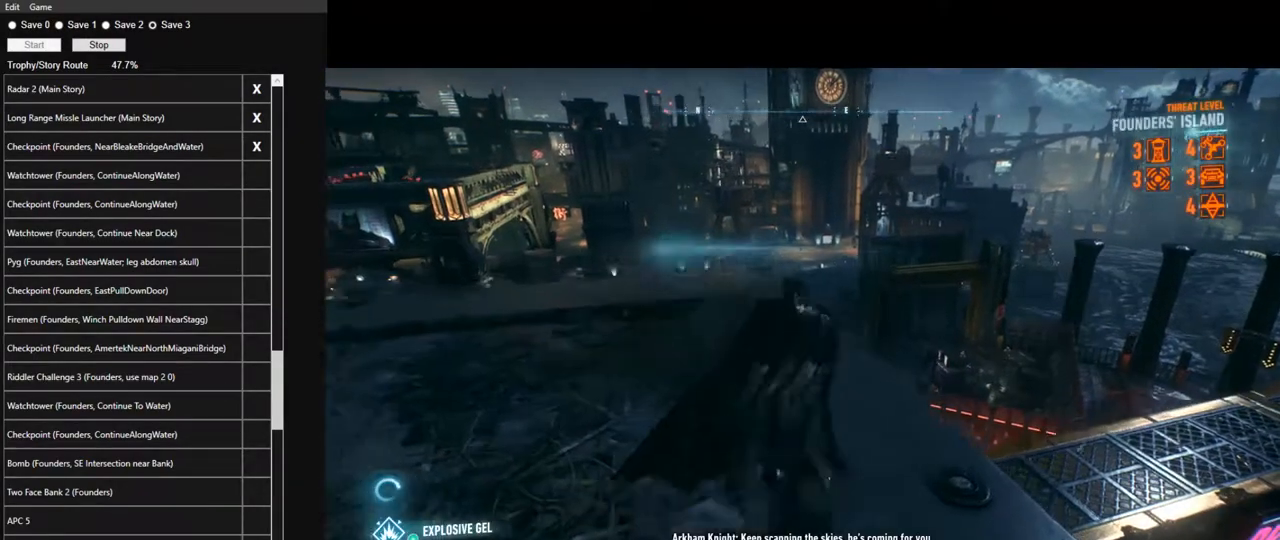
{"keys": ["space", "w"], "mouse": [], "mouse_move": "still", "events": []}
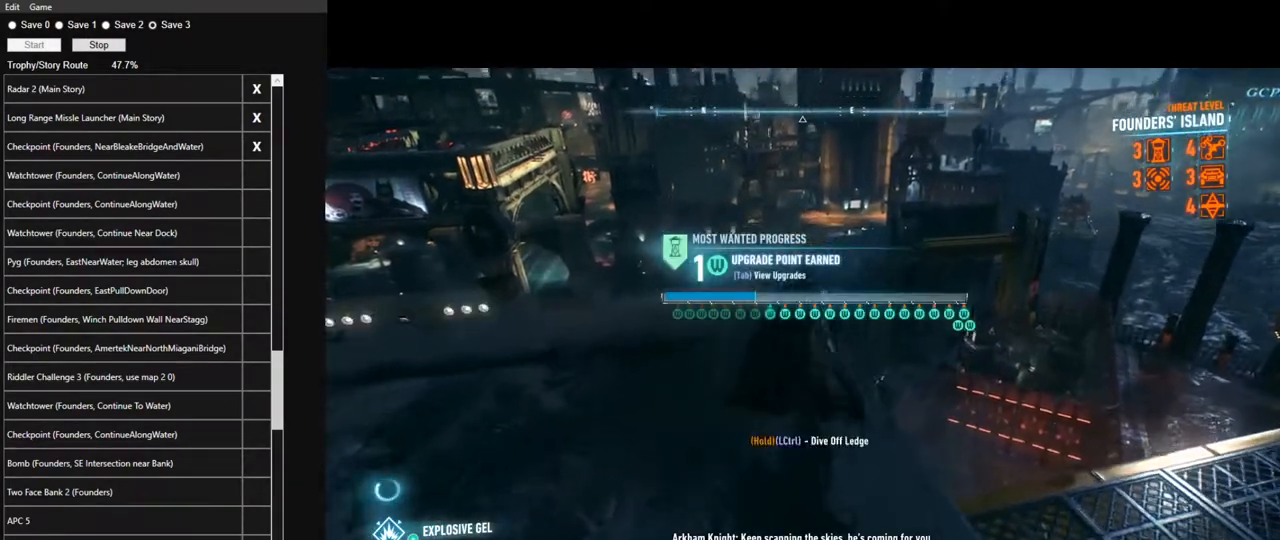
{"keys": ["space", "w"], "mouse": [], "mouse_move": "still", "events": []}
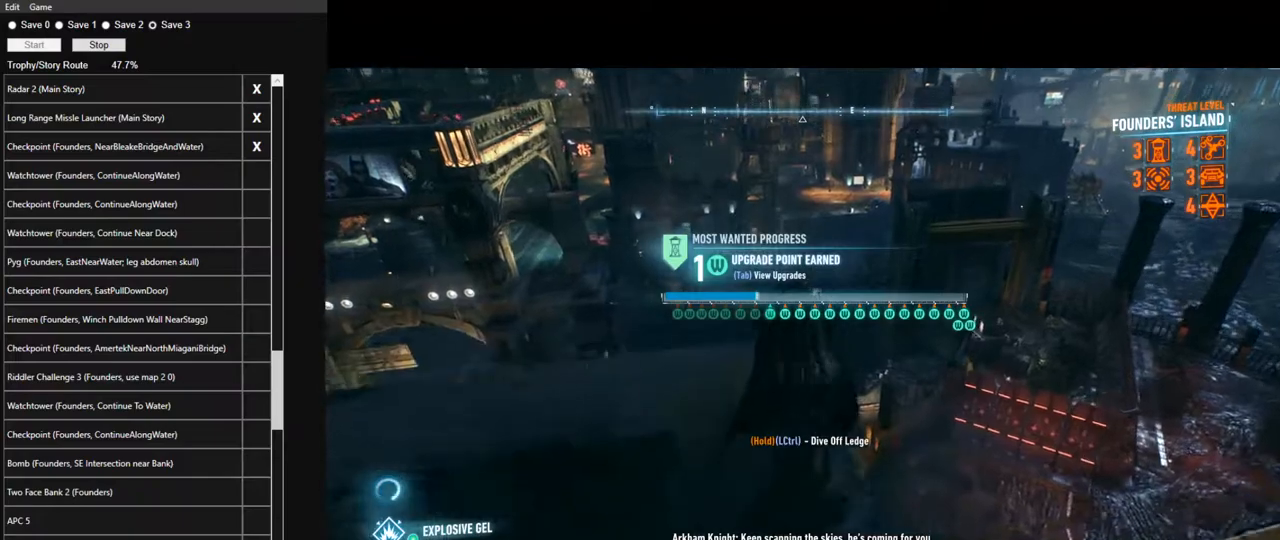
{"keys": ["space", "w"], "mouse": [], "mouse_move": "still", "events": []}
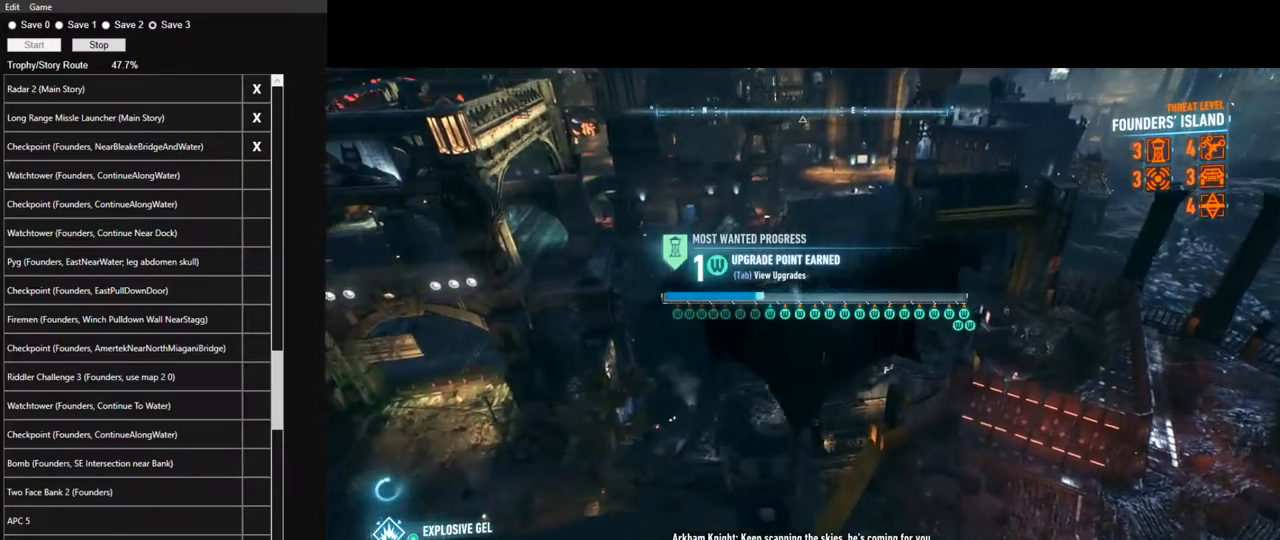
{"keys": ["space"], "mouse": [], "mouse_move": "still", "events": [[383, "w", "up"]]}
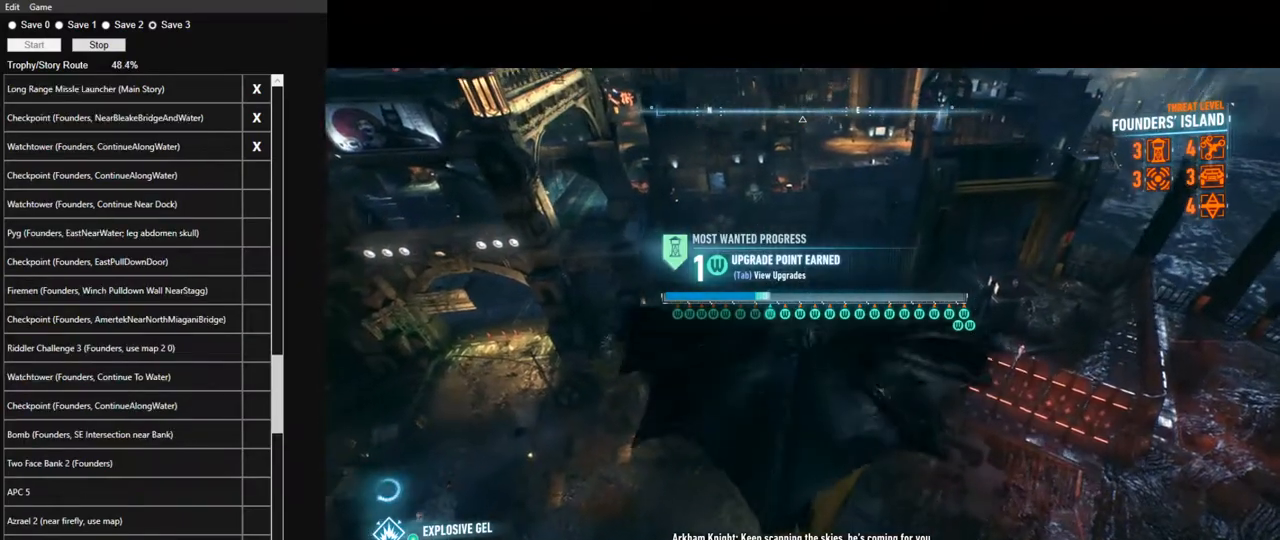
{"keys": ["ctrl", "space"], "mouse": [], "mouse_move": "still", "events": [[17, "ctrl", "down"]]}
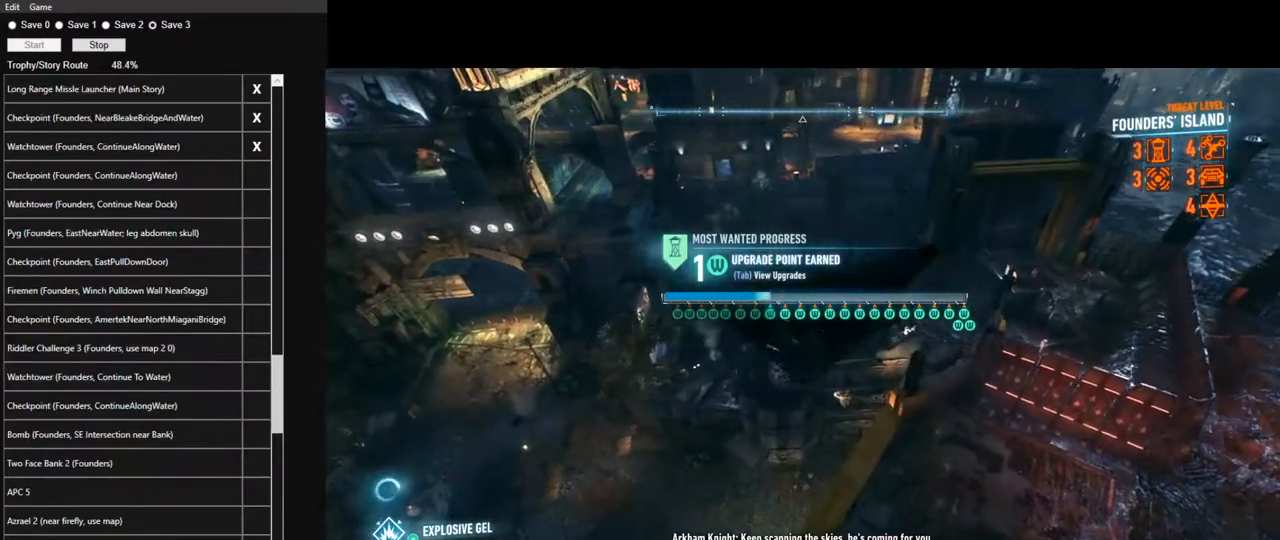
{"keys": ["space"], "mouse": [], "mouse_move": "still", "events": [[500, "ctrl", "up"]]}
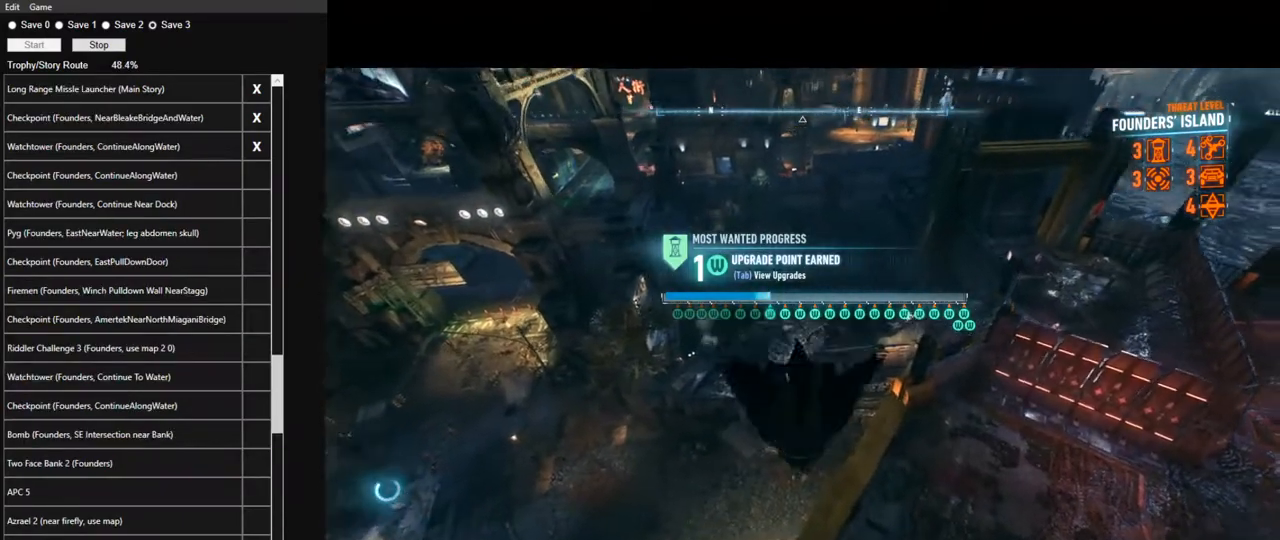
{"keys": ["space"], "mouse": [], "mouse_move": "up-right", "events": []}
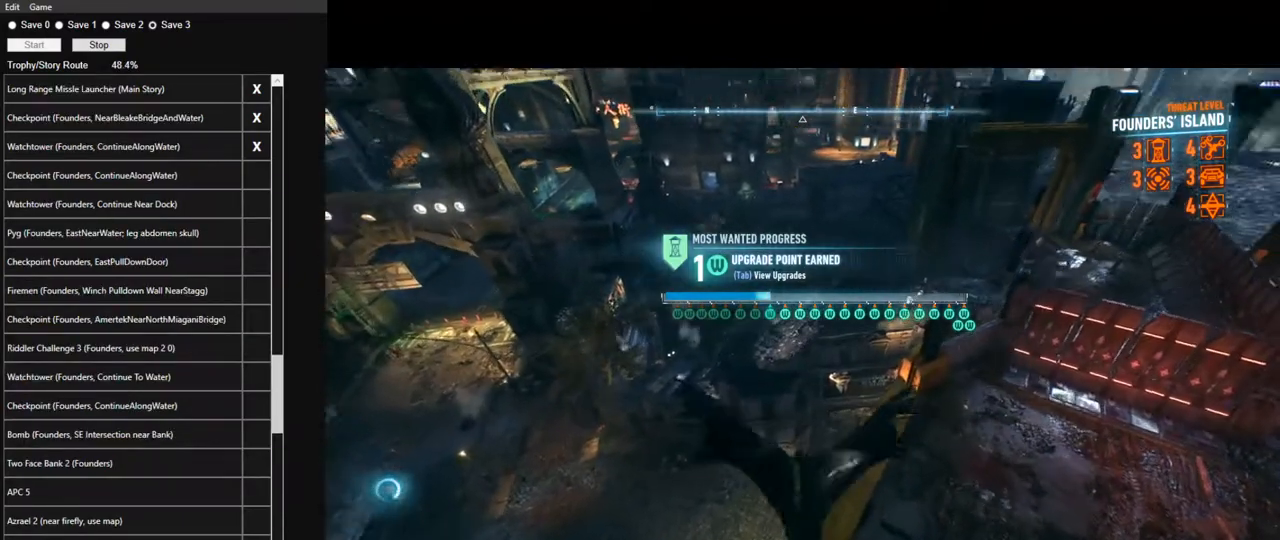
{"keys": ["space"], "mouse": [], "mouse_move": "up-right", "events": [[217, "ctrl", "down"], [300, "ctrl", "up"]]}
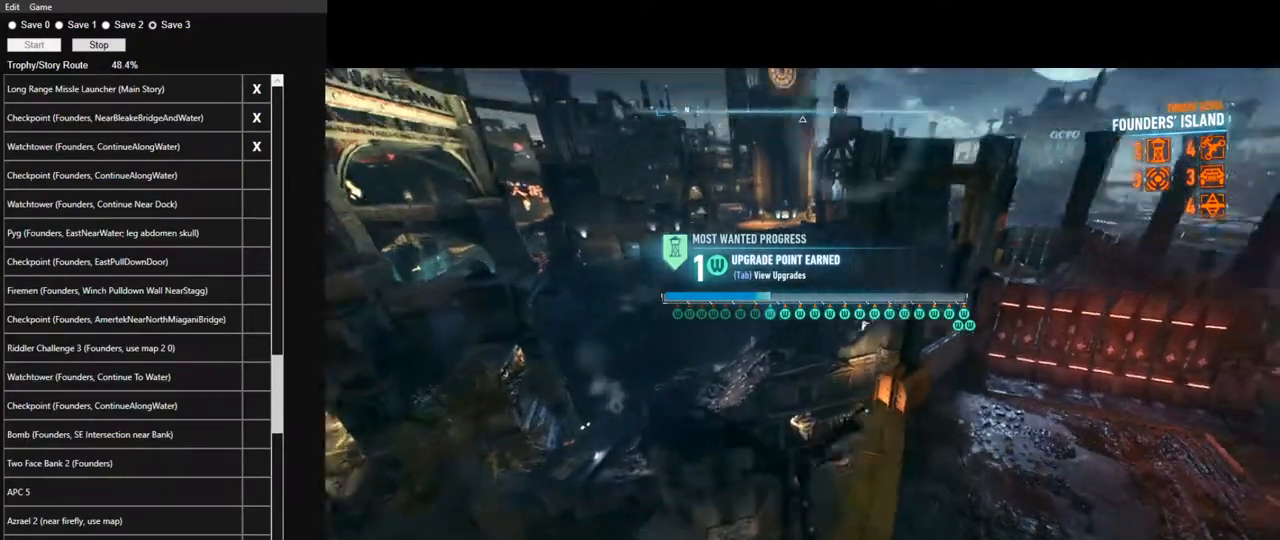
{"keys": ["space"], "mouse": [], "mouse_move": "still", "events": []}
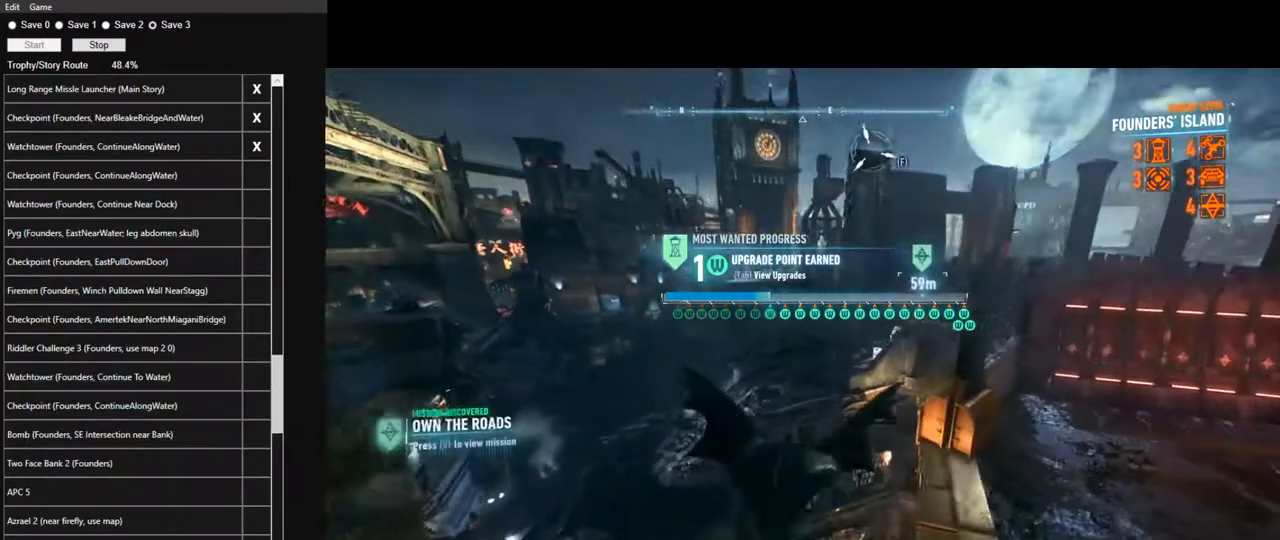
{"keys": ["space"], "mouse": [], "mouse_move": "right", "events": []}
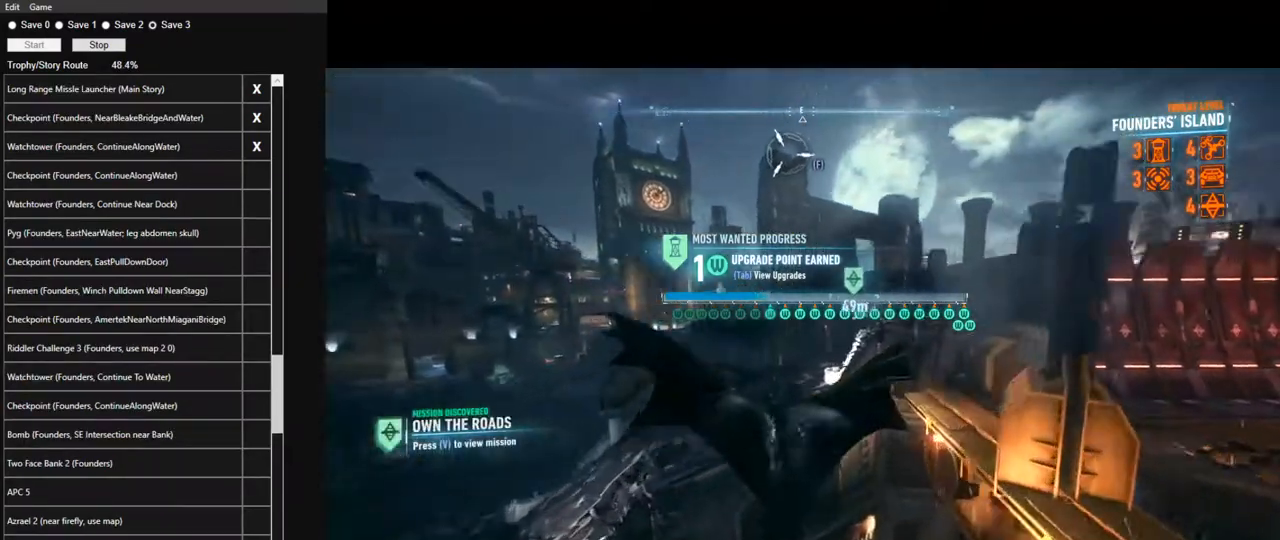
{"keys": ["space"], "mouse": [], "mouse_move": "right", "events": []}
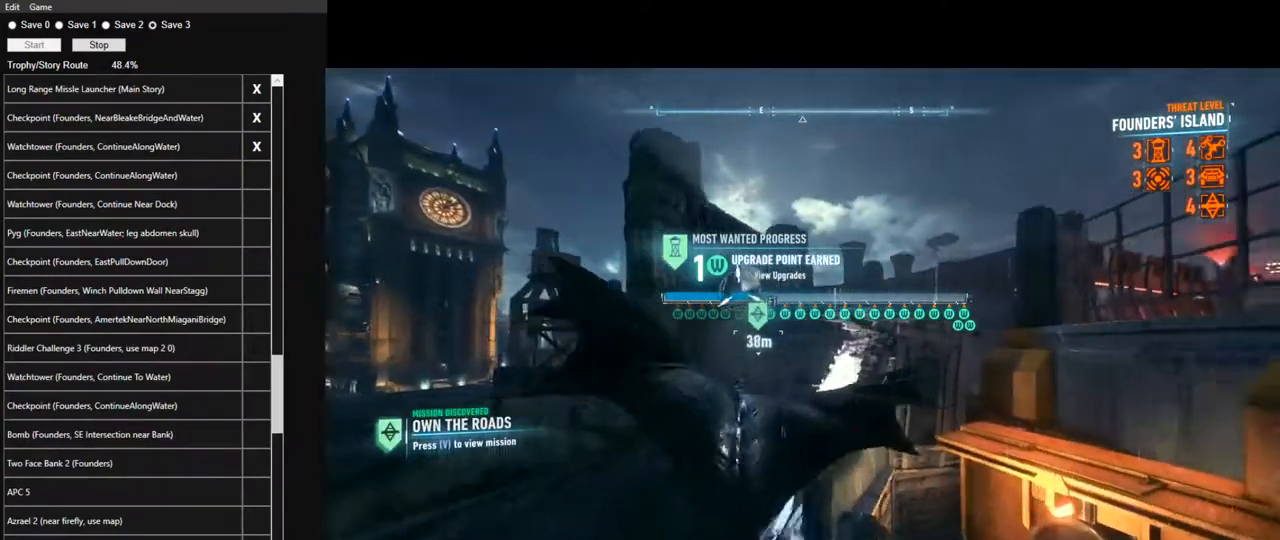
{"keys": [], "mouse": [], "mouse_move": "still", "events": [[267, "f", "down"], [367, "f", "up"], [467, "space", "up"]]}
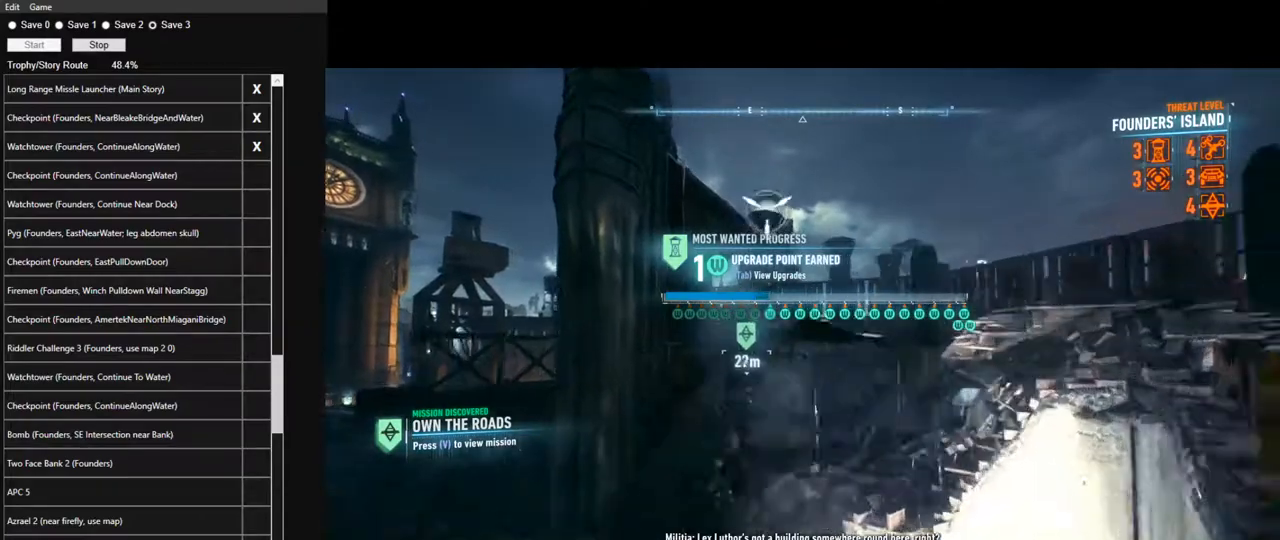
{"keys": [], "mouse": ["wheel"], "mouse_move": "still", "events": [[433, "mouse_wheel", "down"]]}
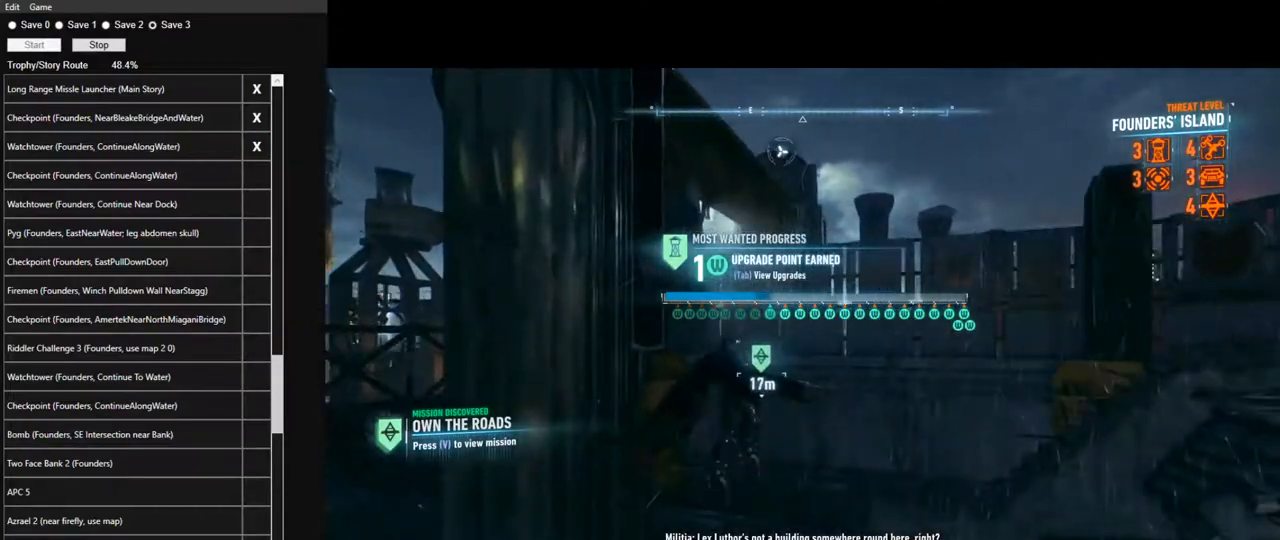
{"keys": [], "mouse": [], "mouse_move": "up-right", "events": [[67, "mouse_wheel", "up"], [117, "mouse_wheel", "down"], [217, "mouse_wheel", "up"], [300, "mouse_wheel", "down"], [450, "mouse_wheel", "up"]]}
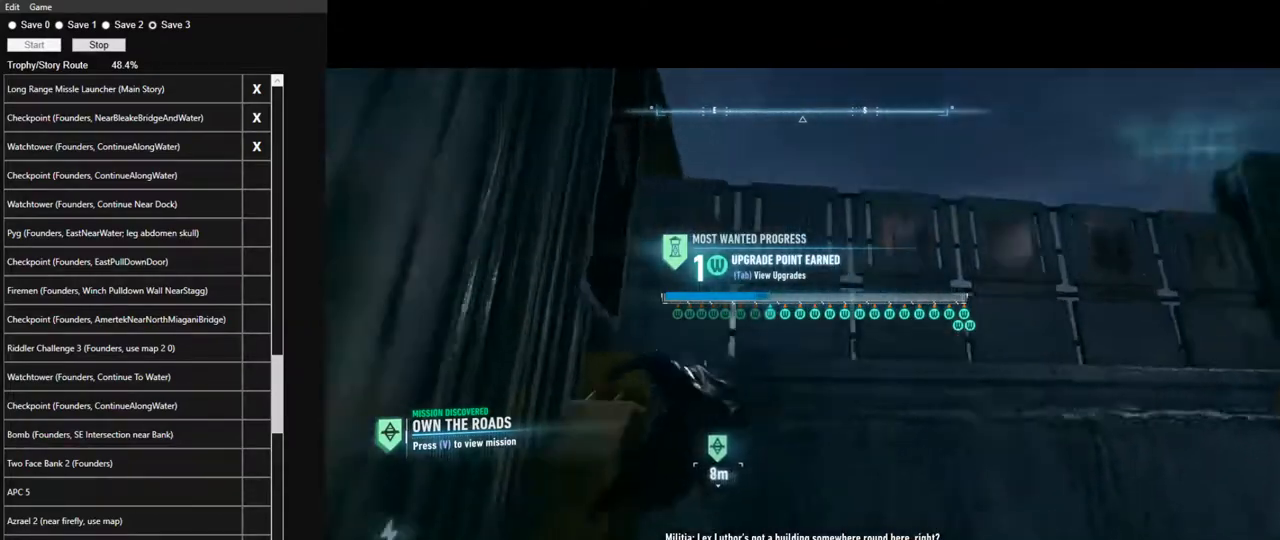
{"keys": [], "mouse": [], "mouse_move": "still", "events": [[183, "f", "down"], [267, "f", "up"]]}
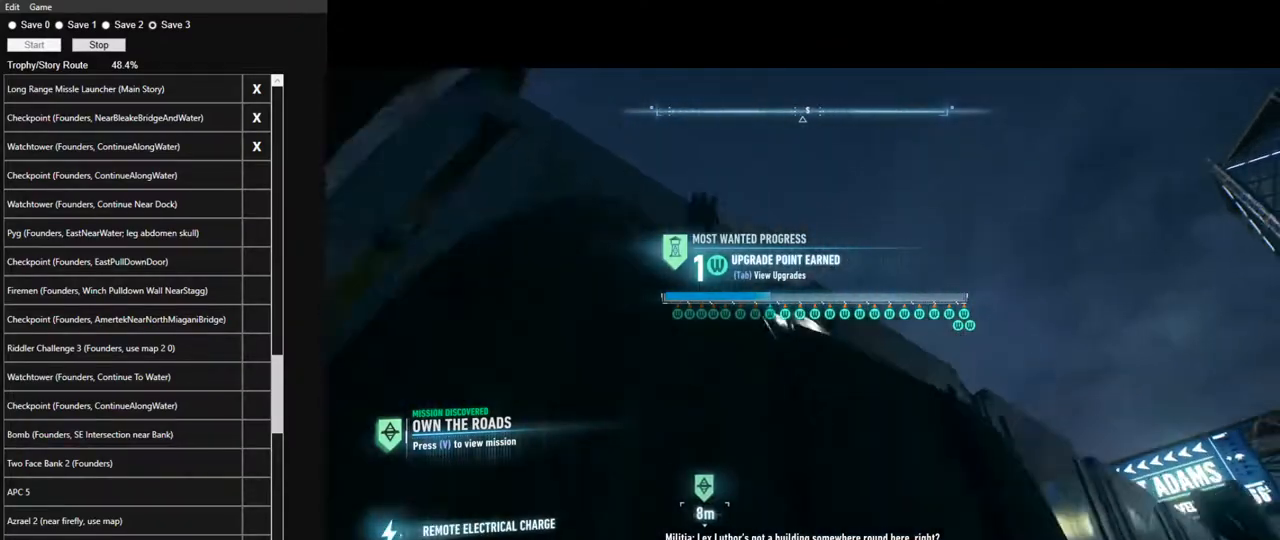
{"keys": [], "mouse": [], "mouse_move": "down", "events": []}
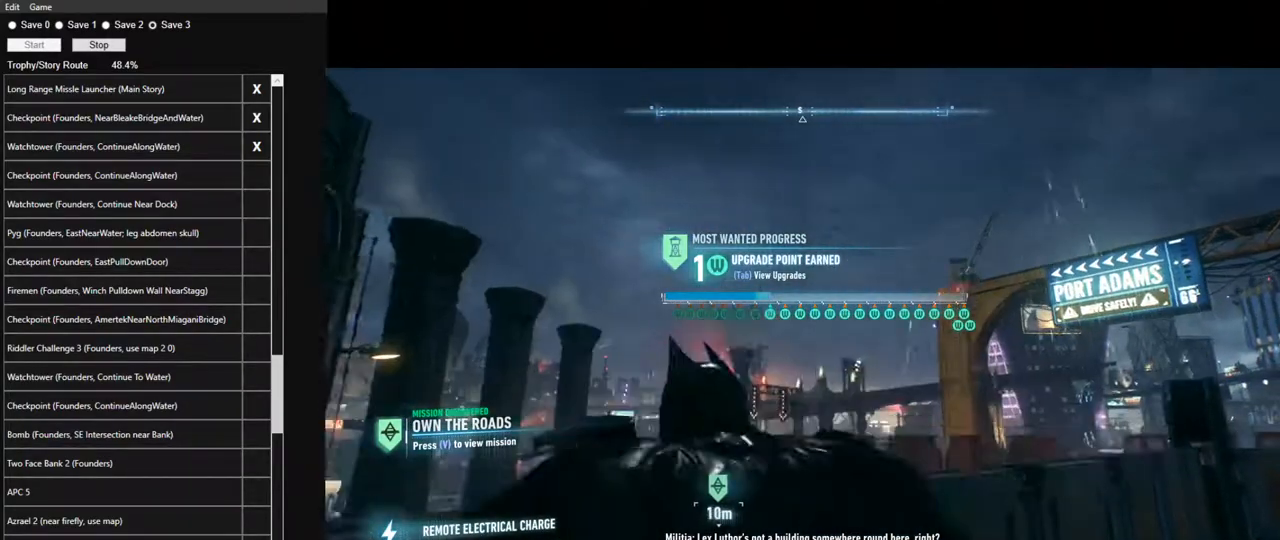
{"keys": ["d"], "mouse": [], "mouse_move": "left", "events": [[350, "d", "down"]]}
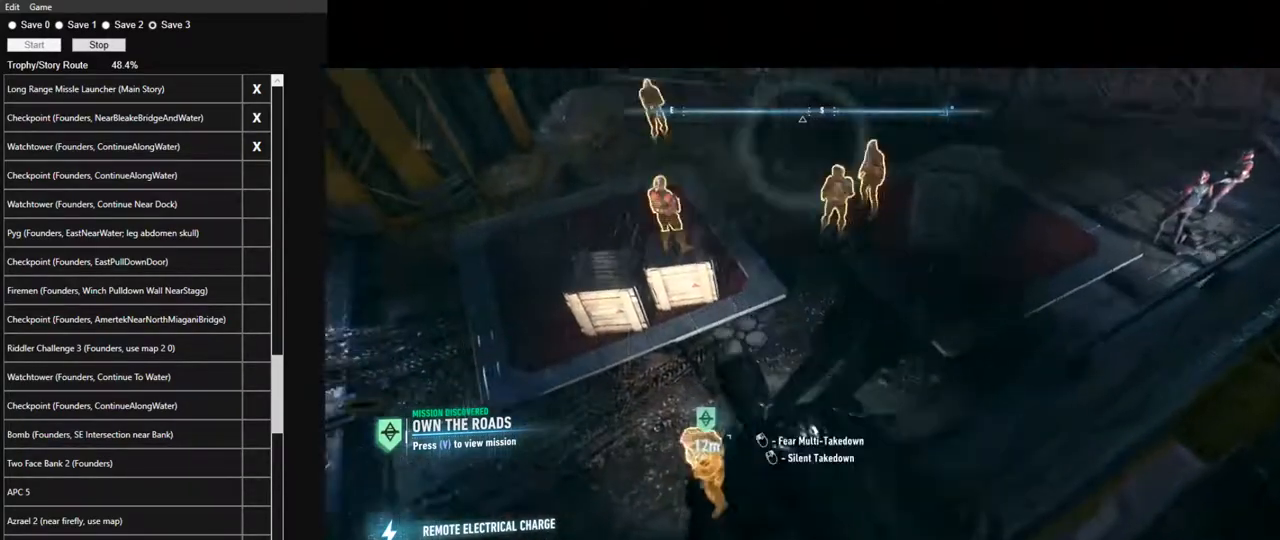
{"keys": [], "mouse": [], "mouse_move": "left", "events": [[267, "d", "up"], [317, "mouse_left", "down"], [417, "mouse_left", "up"]]}
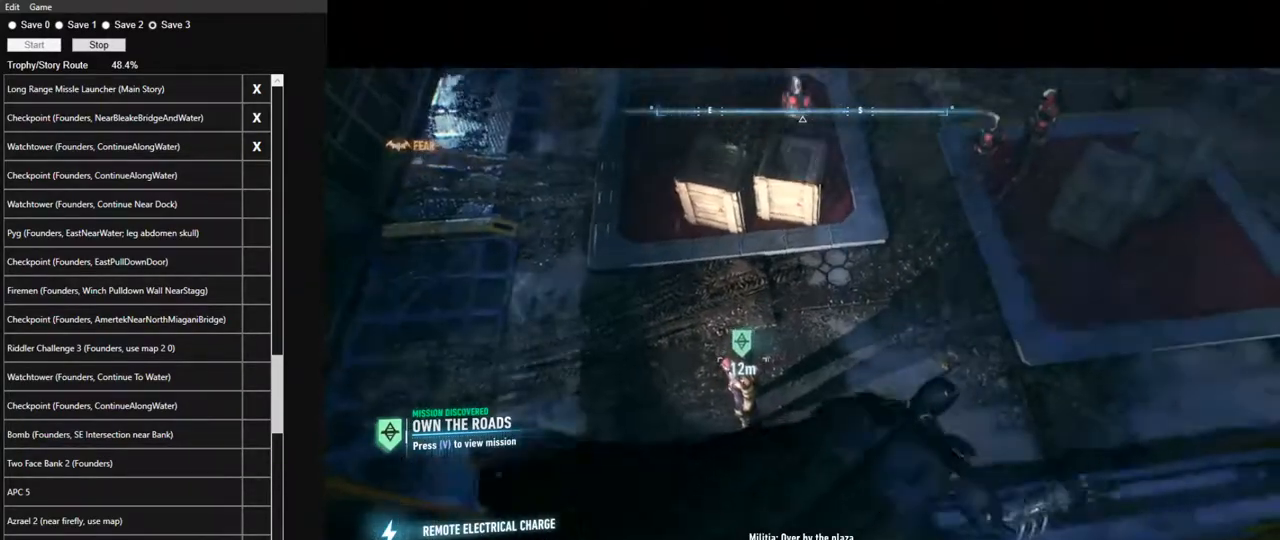
{"keys": [], "mouse": [], "mouse_move": "left", "events": []}
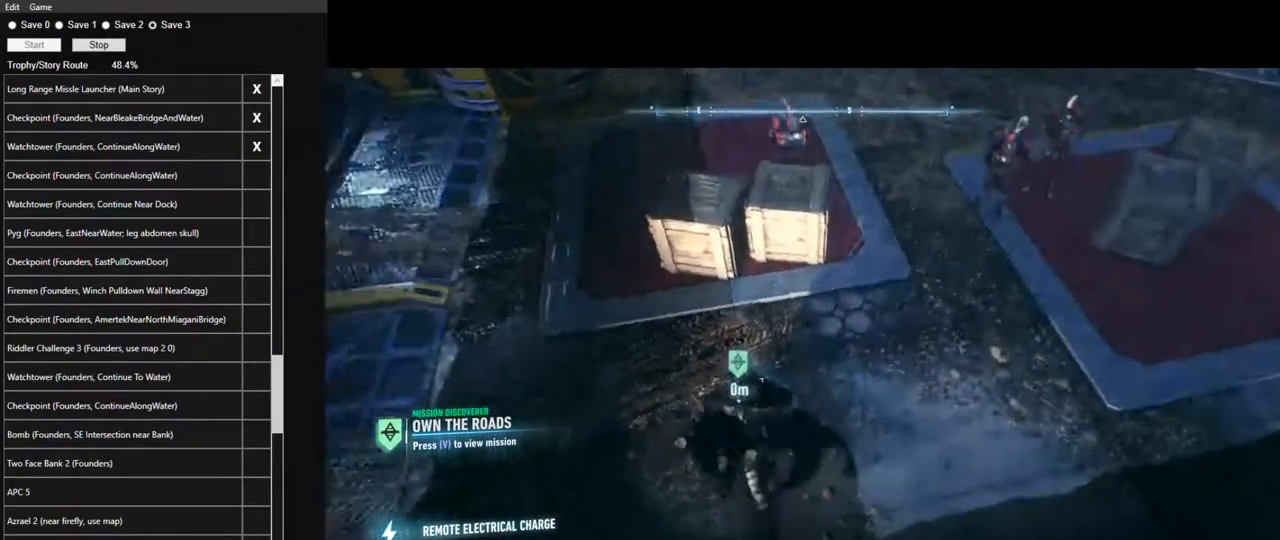
{"keys": [], "mouse": [], "mouse_move": "still", "events": [[217, "mouse_left", "down"], [300, "mouse_left", "up"], [400, "mouse_left", "down"], [500, "mouse_left", "up"]]}
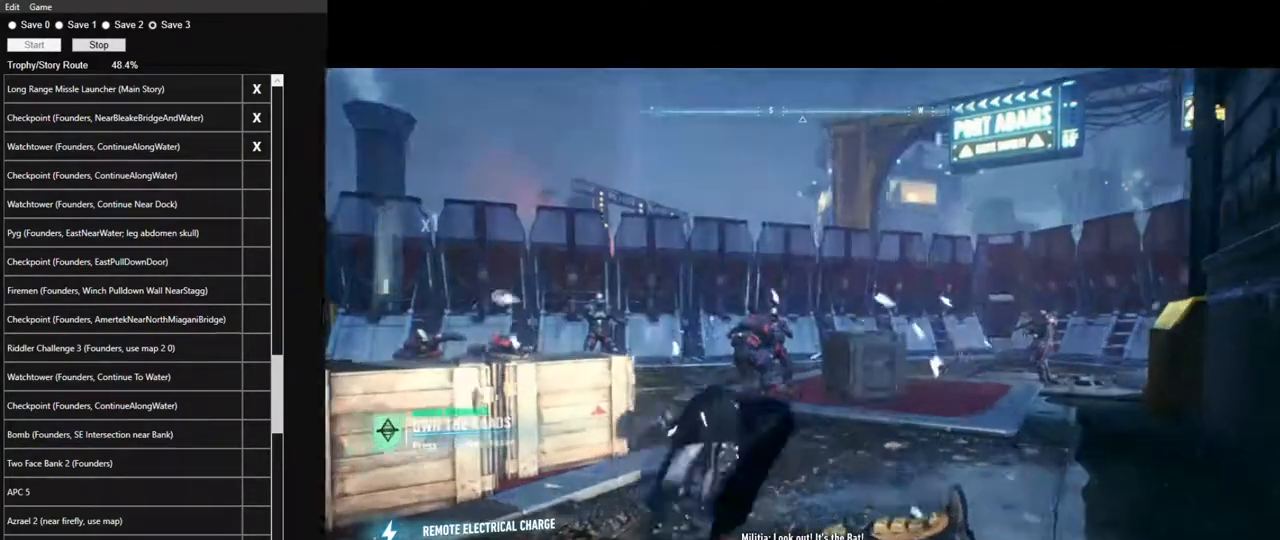
{"keys": [], "mouse": ["left"], "mouse_move": "down-left", "events": [[83, "mouse_left", "down"], [183, "mouse_left", "up"], [267, "mouse_left", "down"], [367, "mouse_left", "up"], [467, "mouse_left", "down"]]}
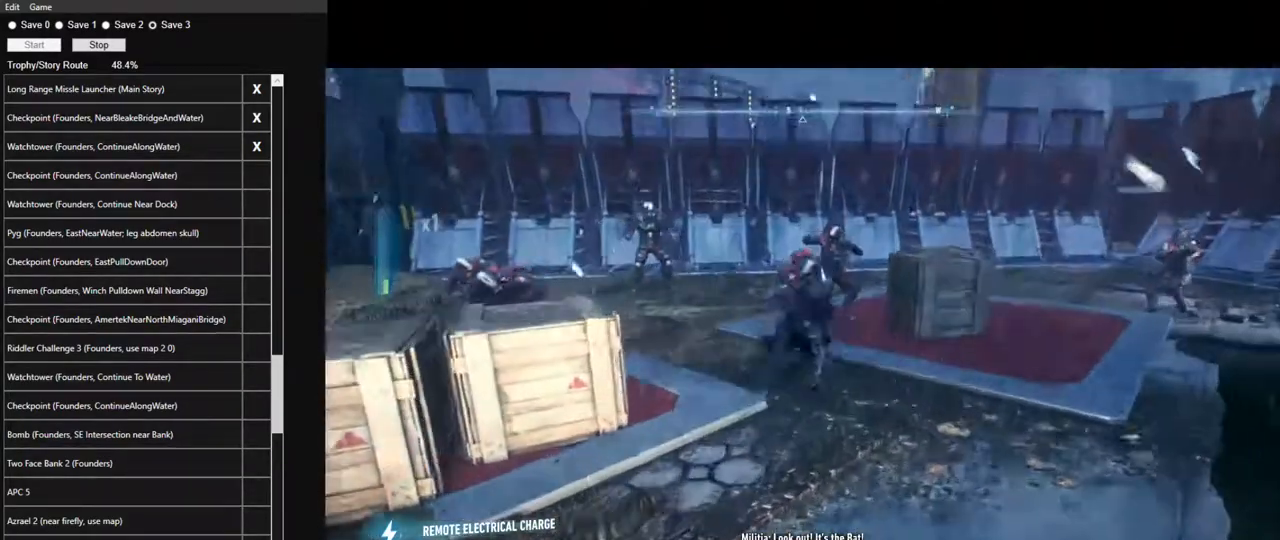
{"keys": [], "mouse": [], "mouse_move": "still", "events": [[50, "mouse_left", "up"], [150, "mouse_left", "down"], [250, "mouse_left", "up"], [333, "mouse_left", "down"], [433, "mouse_left", "up"]]}
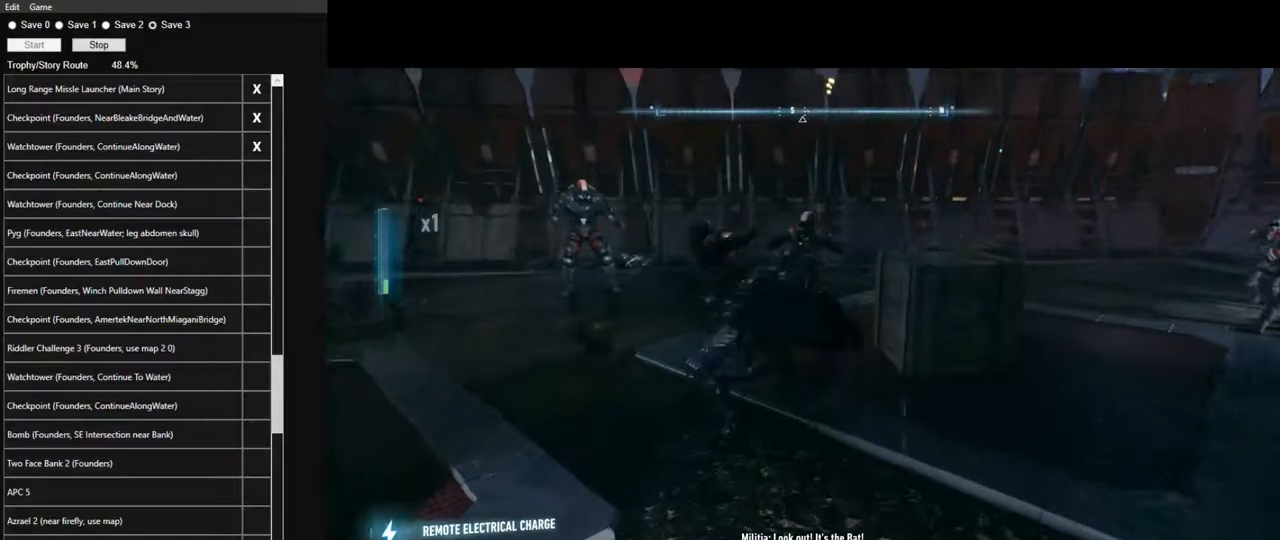
{"keys": [], "mouse": [], "mouse_move": "still", "events": [[17, "mouse_left", "down"], [117, "mouse_left", "up"], [217, "mouse_left", "down"], [300, "mouse_left", "up"], [400, "mouse_left", "down"], [500, "mouse_left", "up"]]}
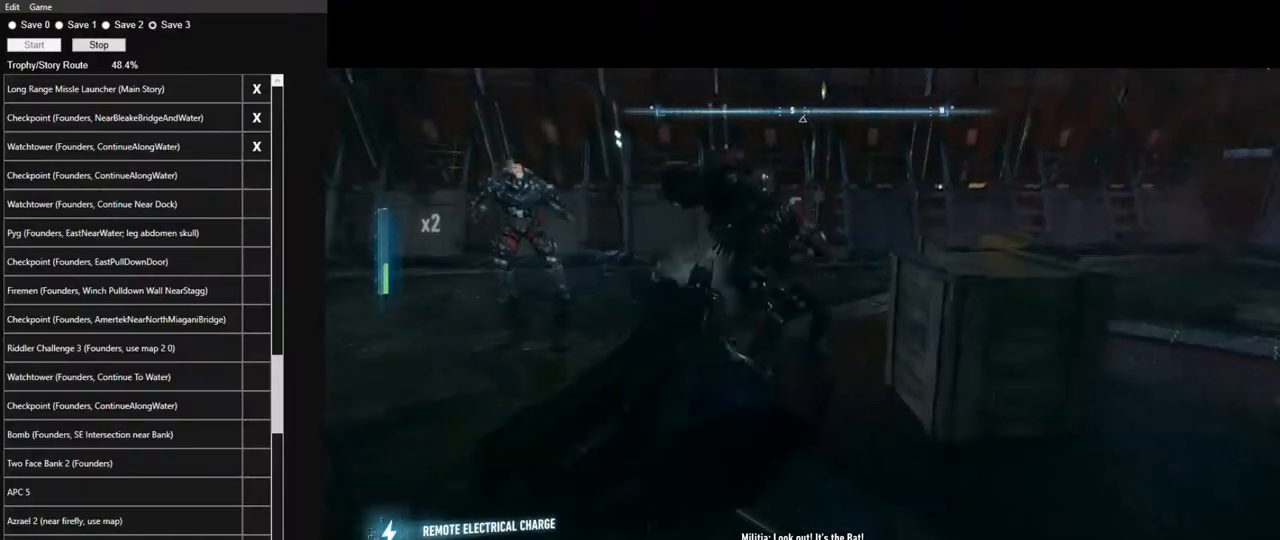
{"keys": [], "mouse": [], "mouse_move": "down", "events": [[83, "mouse_left", "down"], [133, "mouse_left", "up"], [233, "mouse_left", "down"], [317, "mouse_left", "up"], [450, "mouse_left", "down"], [500, "mouse_left", "up"]]}
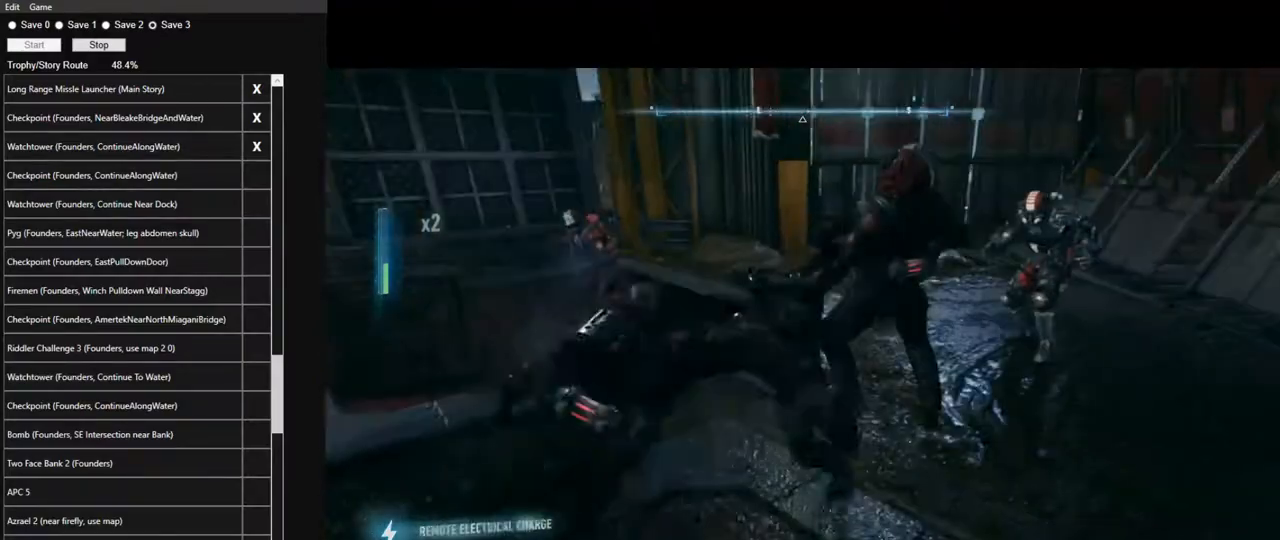
{"keys": [], "mouse": ["left"], "mouse_move": "still", "events": [[150, "mouse_left", "down"], [250, "mouse_left", "up"], [433, "mouse_left", "down"]]}
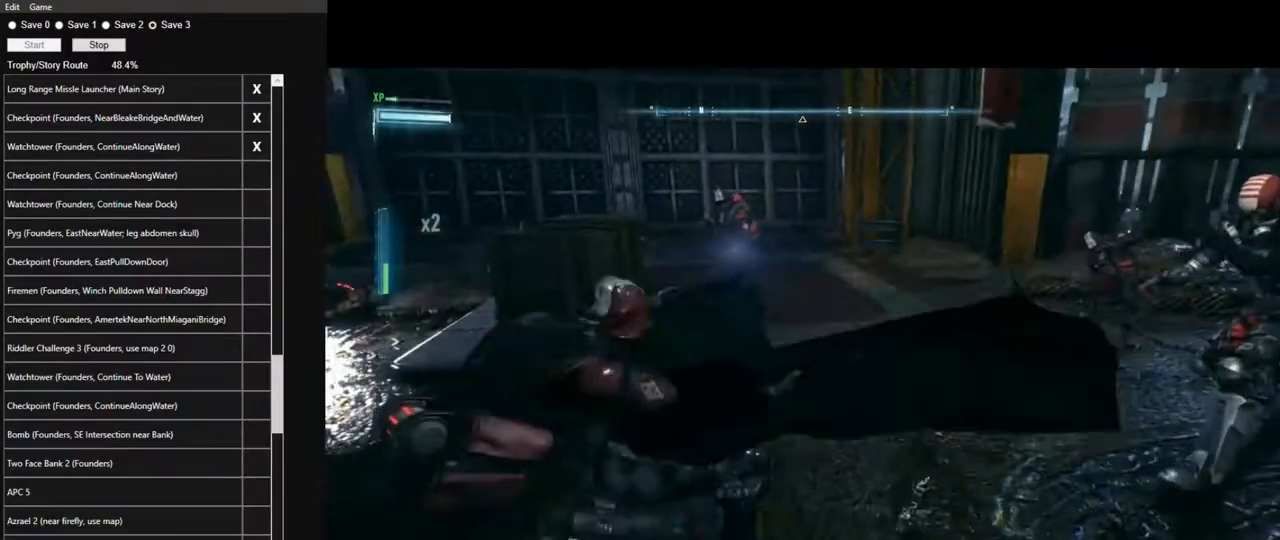
{"keys": [], "mouse": [], "mouse_move": "right", "events": [[17, "mouse_left", "up"], [167, "mouse_left", "down"], [217, "mouse_left", "up"], [350, "mouse_left", "down"], [400, "mouse_left", "up"]]}